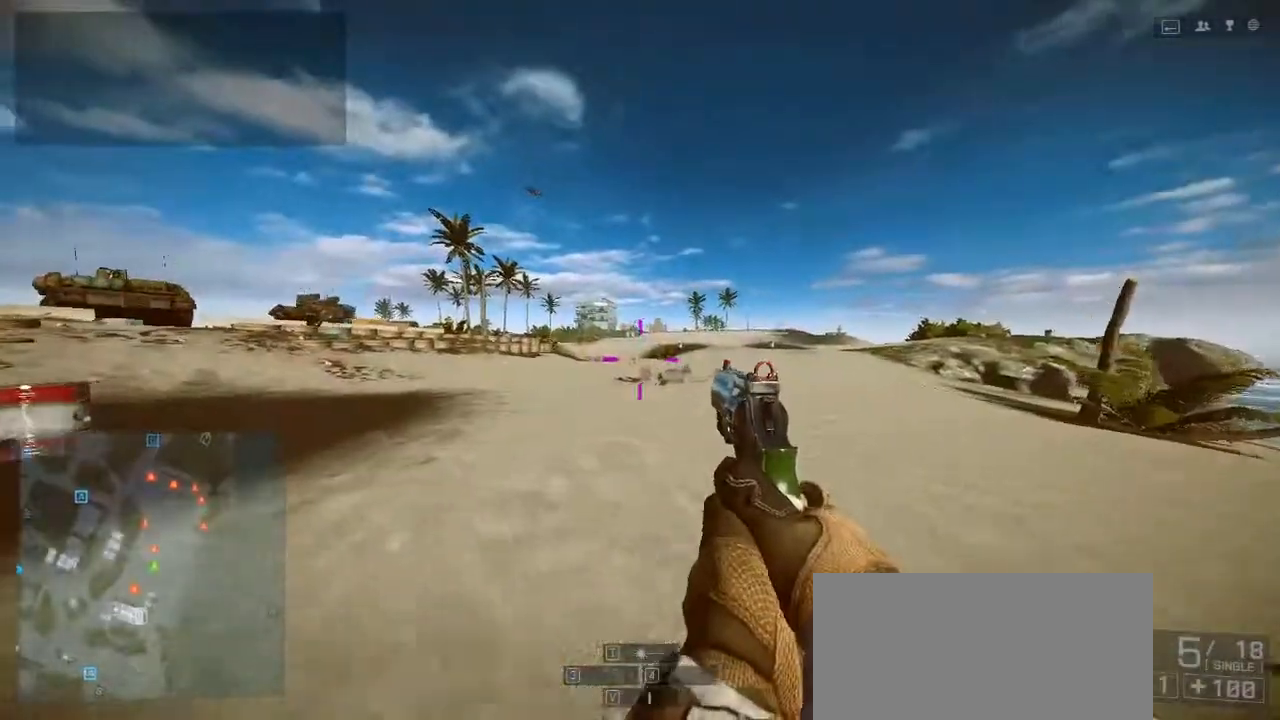
Gameplay with keyboard and mouse; each line is a JSON object with the keys held at the frame after it. "events" lists presses ("down") and releases ("up") of "1", "2", "3", "4", "5", "a", "alt", "c", "caps_lock", "ctrl", "d", "e", "f", "g", "q", "r", "s", "shift", "space", "t", "tab", "v", "w", "x" and "z" between this image and that frame as [ms after this image, input, new state], when the widget could be followed in between. No other keys are recorded. Mouse buttons are not recorded. Not read: mouse_move.
{"keys": ["w"], "events": []}
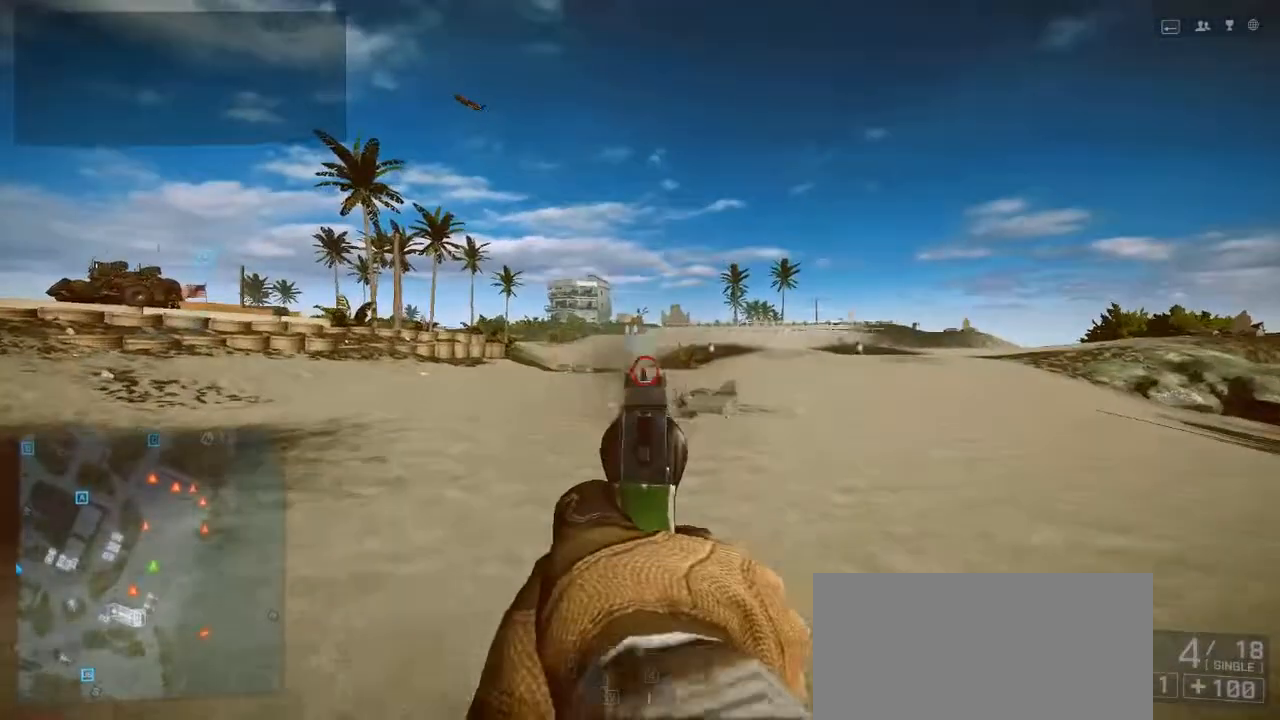
{"keys": ["w"], "events": []}
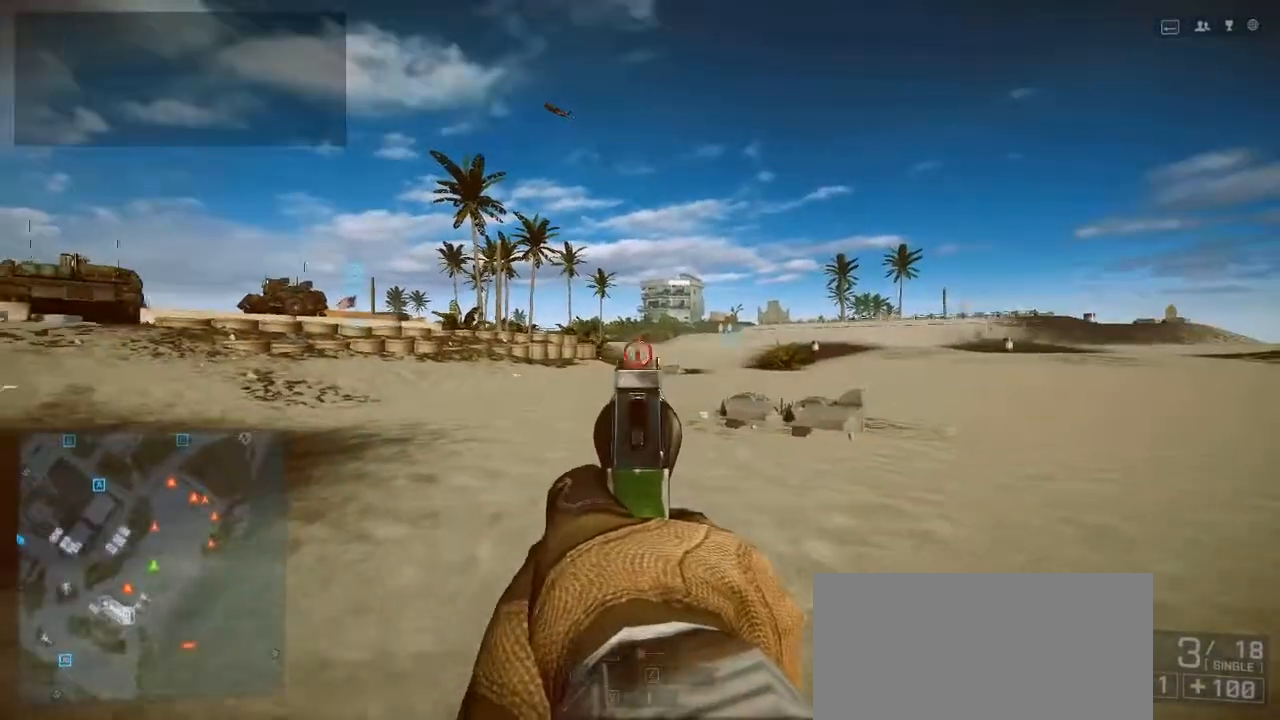
{"keys": ["w"], "events": []}
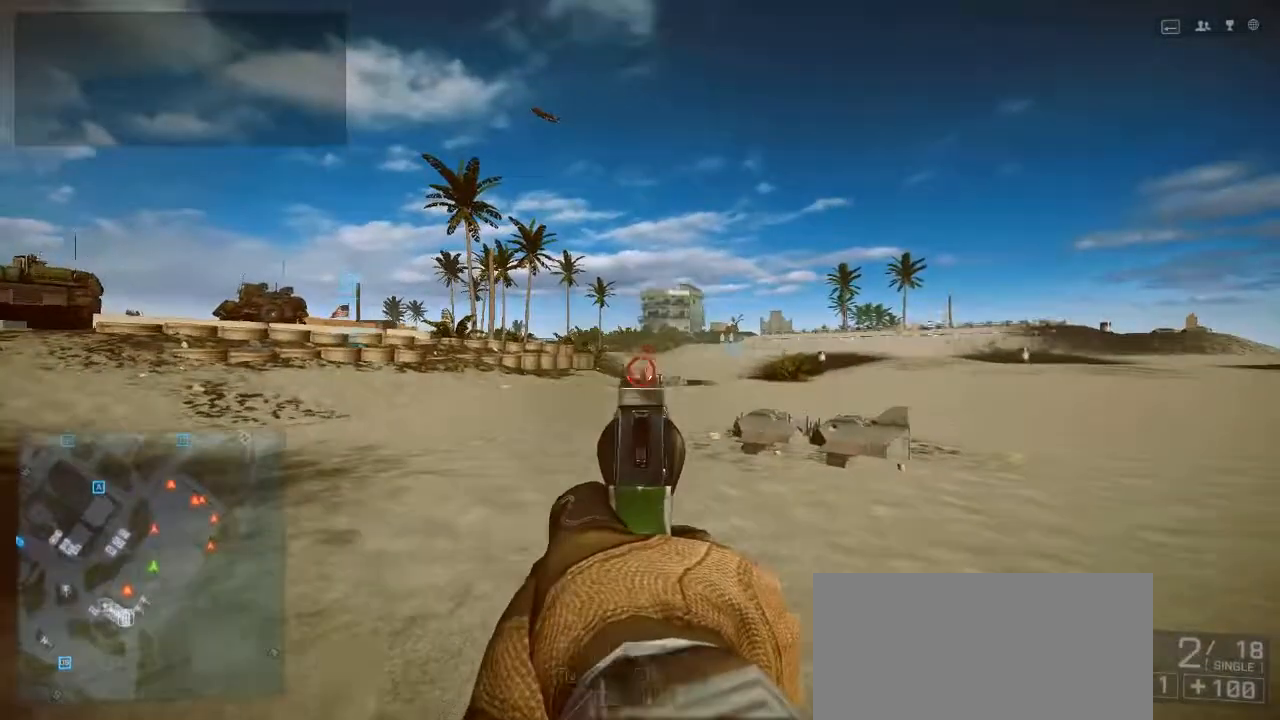
{"keys": ["w"], "events": []}
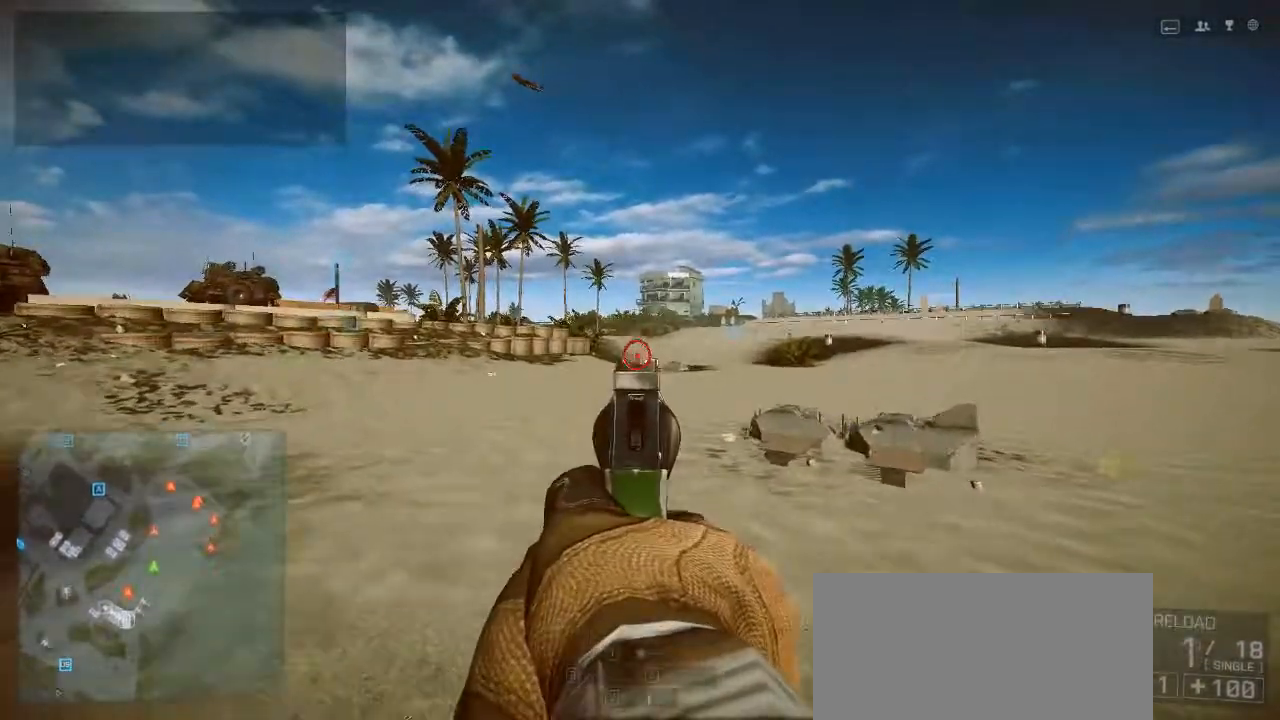
{"keys": ["w"], "events": [[200, "1", "down"], [367, "1", "up"]]}
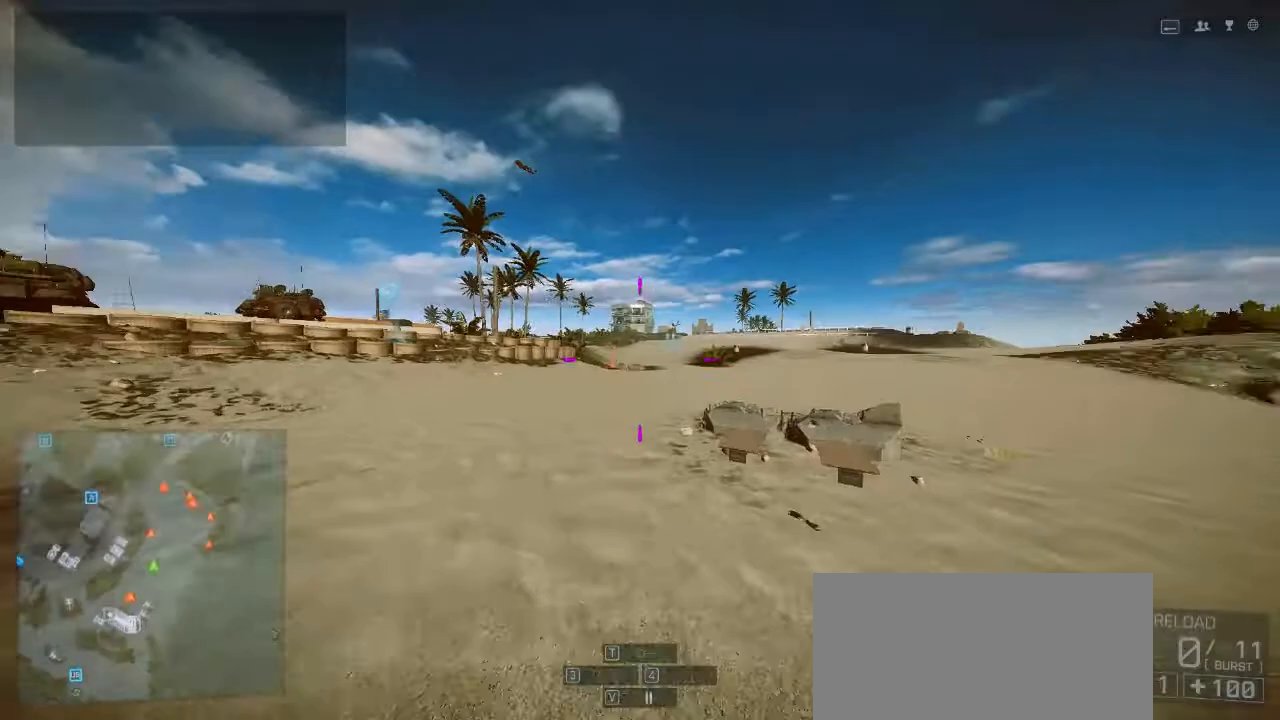
{"keys": ["w"], "events": []}
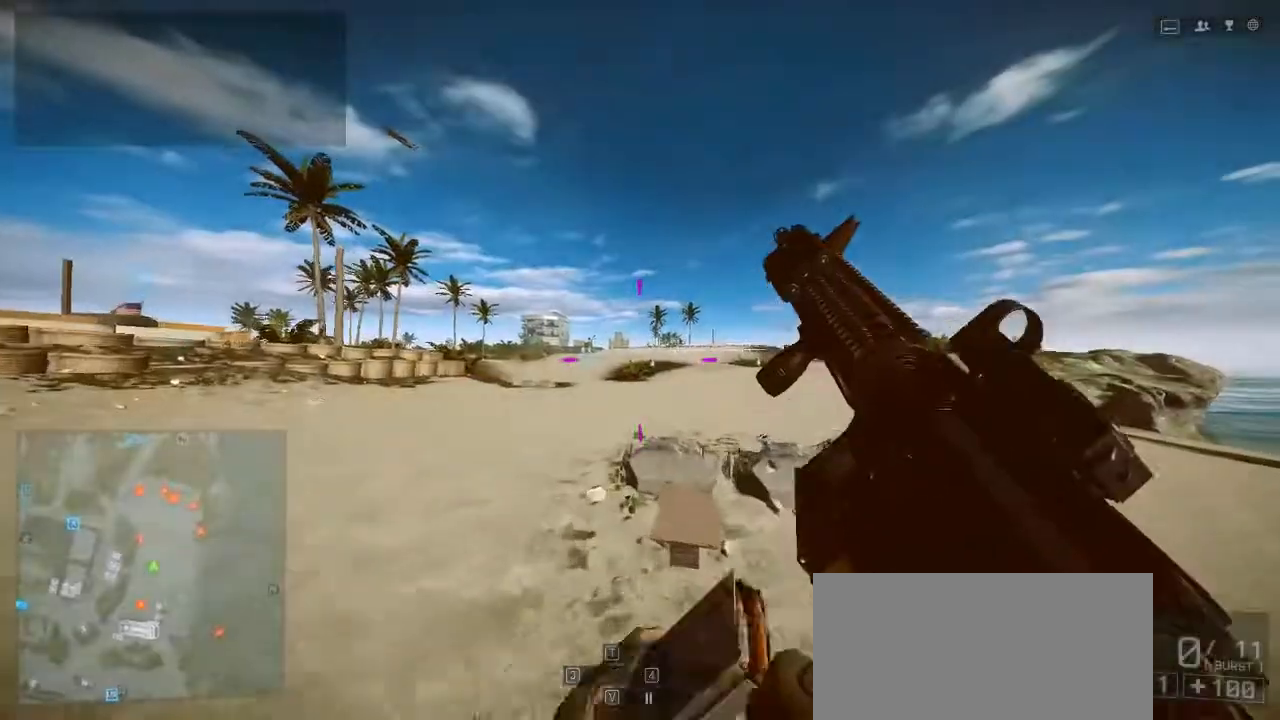
{"keys": ["w"], "events": []}
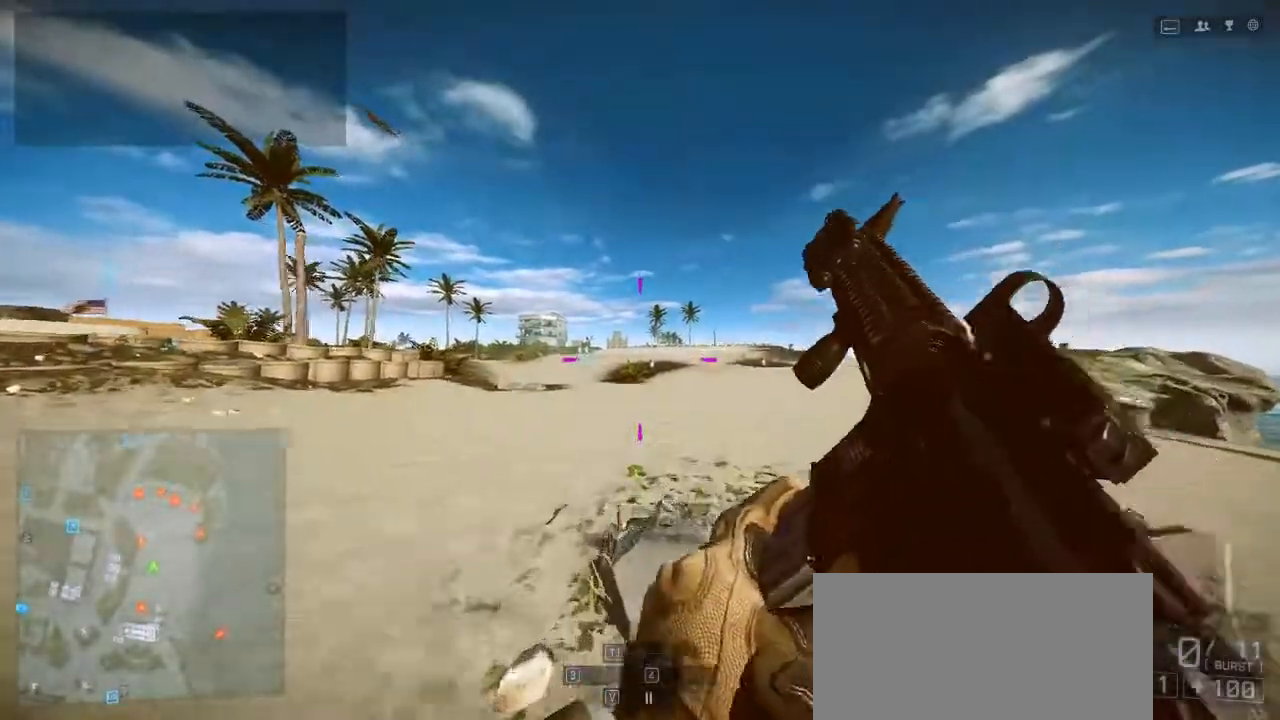
{"keys": ["c", "w"], "events": [[500, "c", "down"]]}
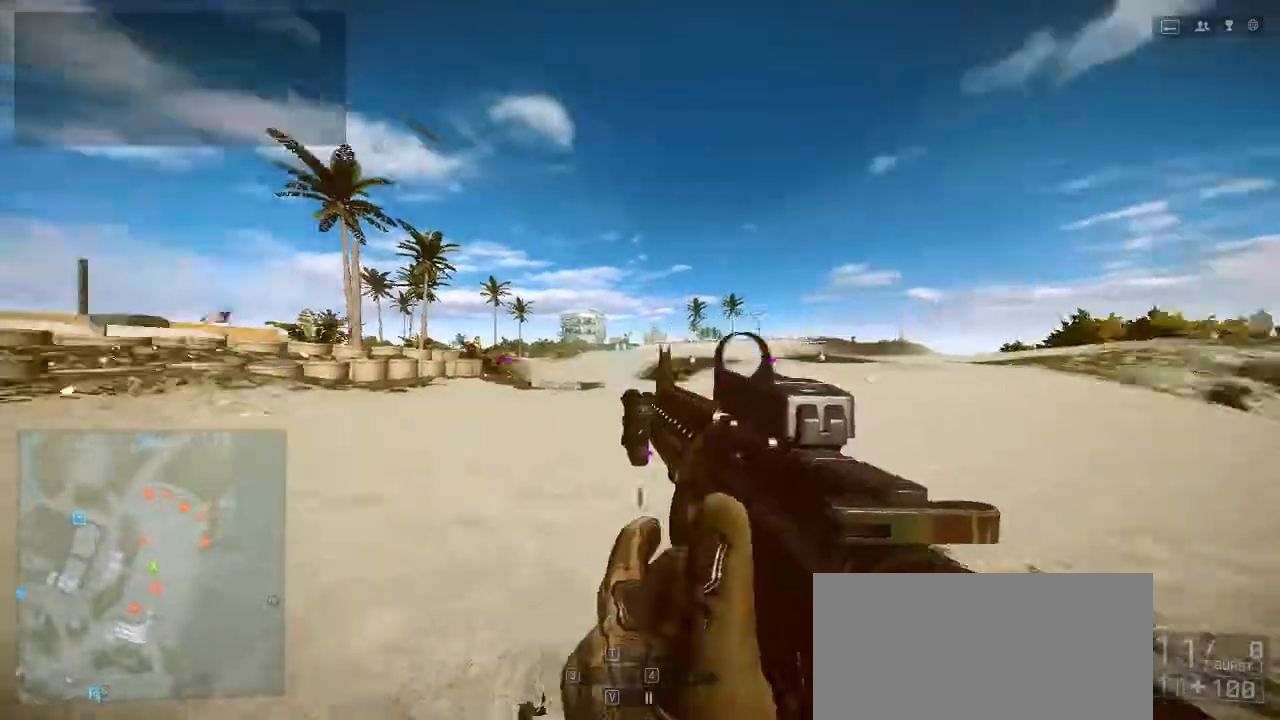
{"keys": ["w"], "events": [[100, "a", "down"], [133, "c", "up"], [500, "a", "up"]]}
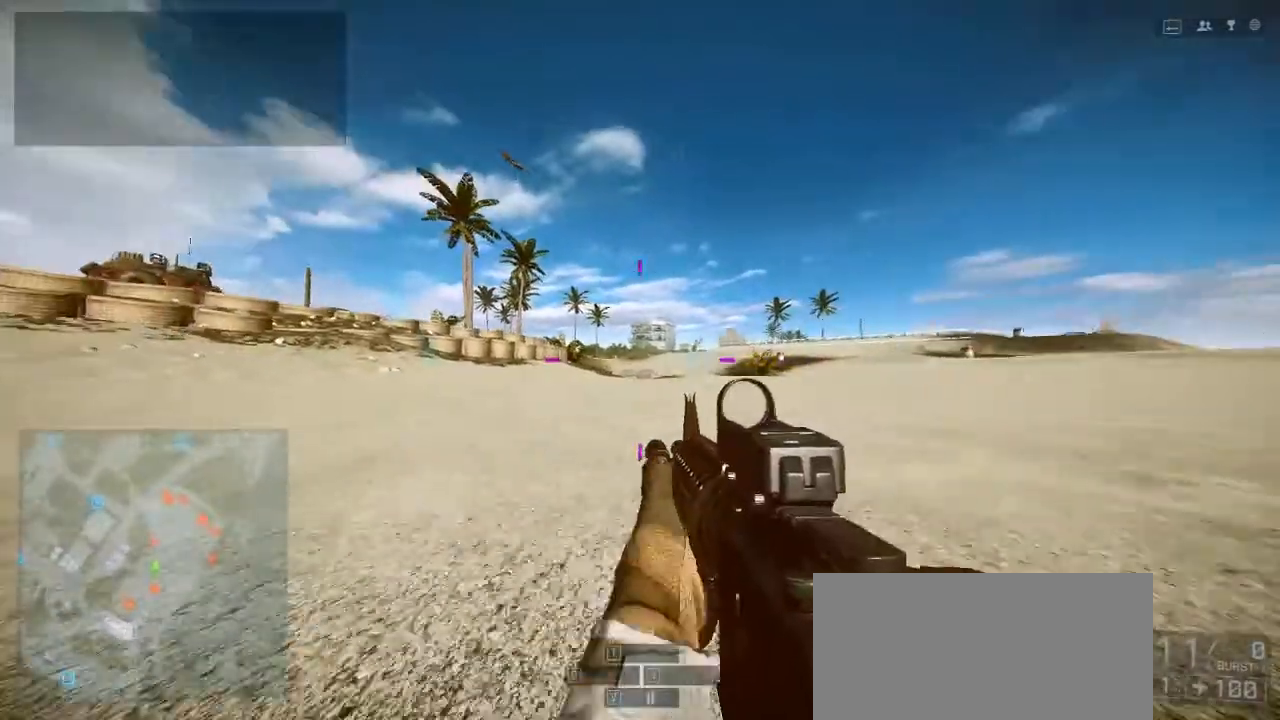
{"keys": [], "events": [[200, "w", "up"]]}
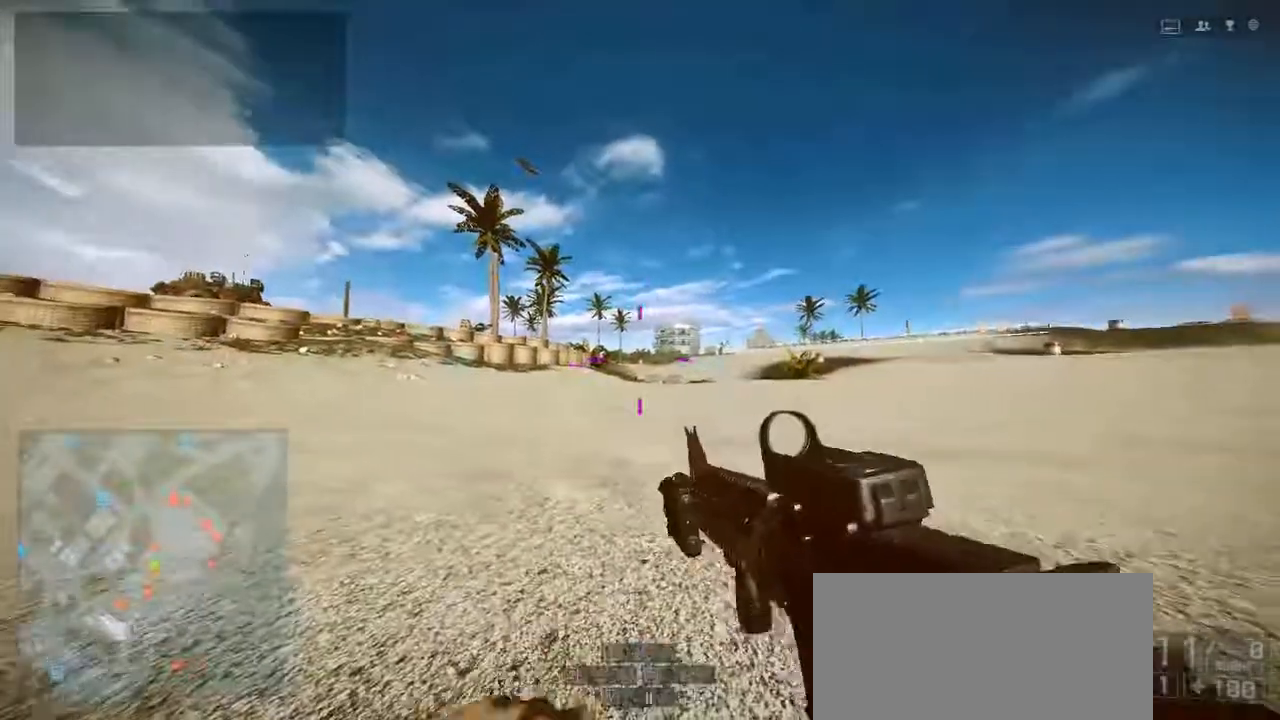
{"keys": [], "events": []}
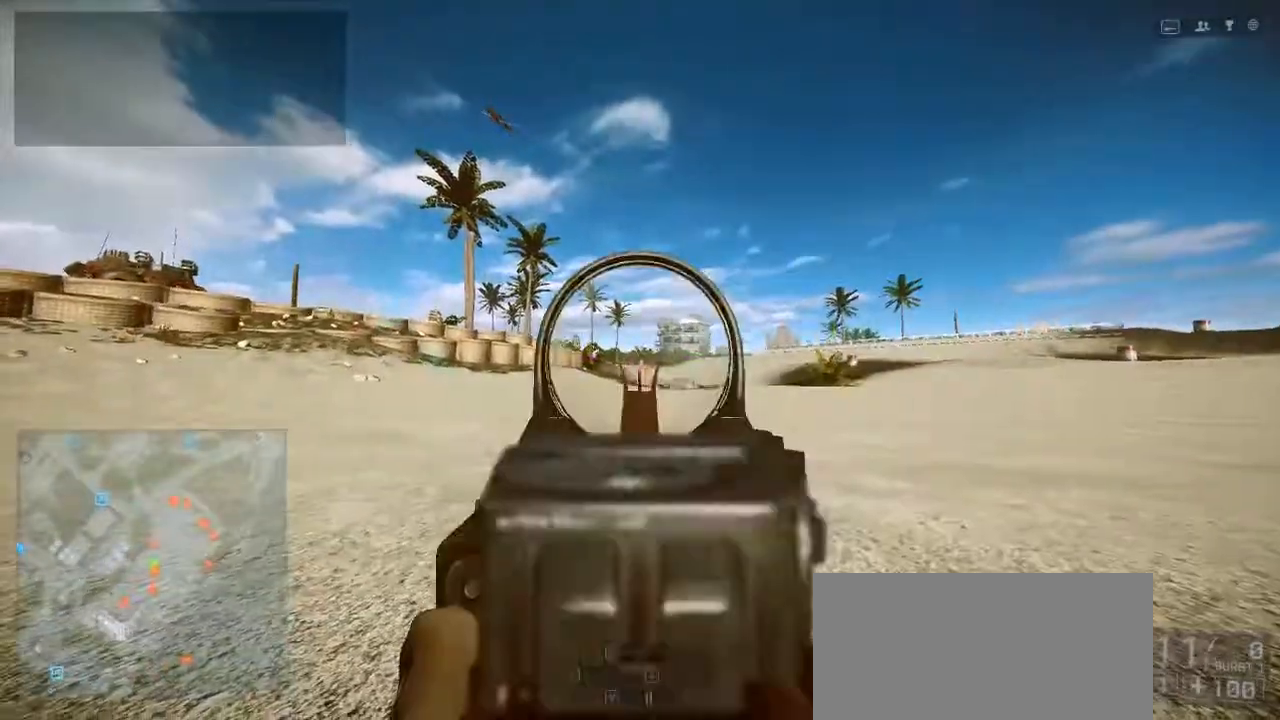
{"keys": [], "events": []}
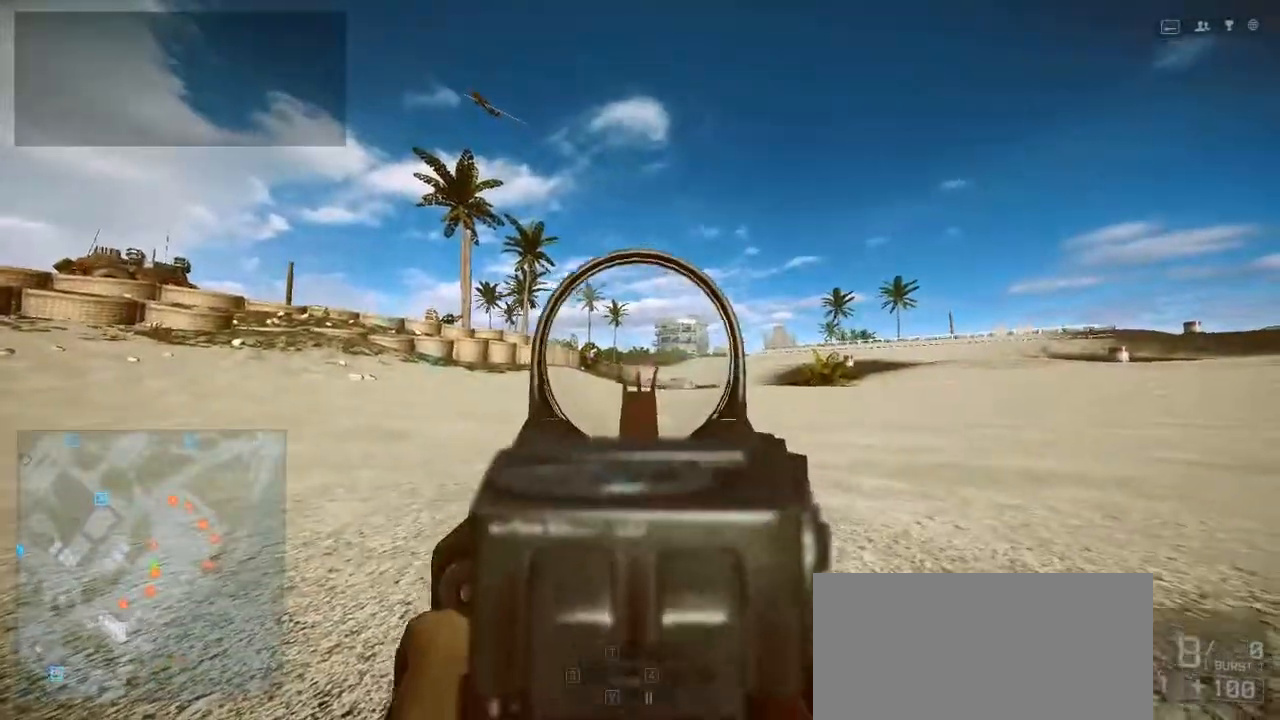
{"keys": [], "events": []}
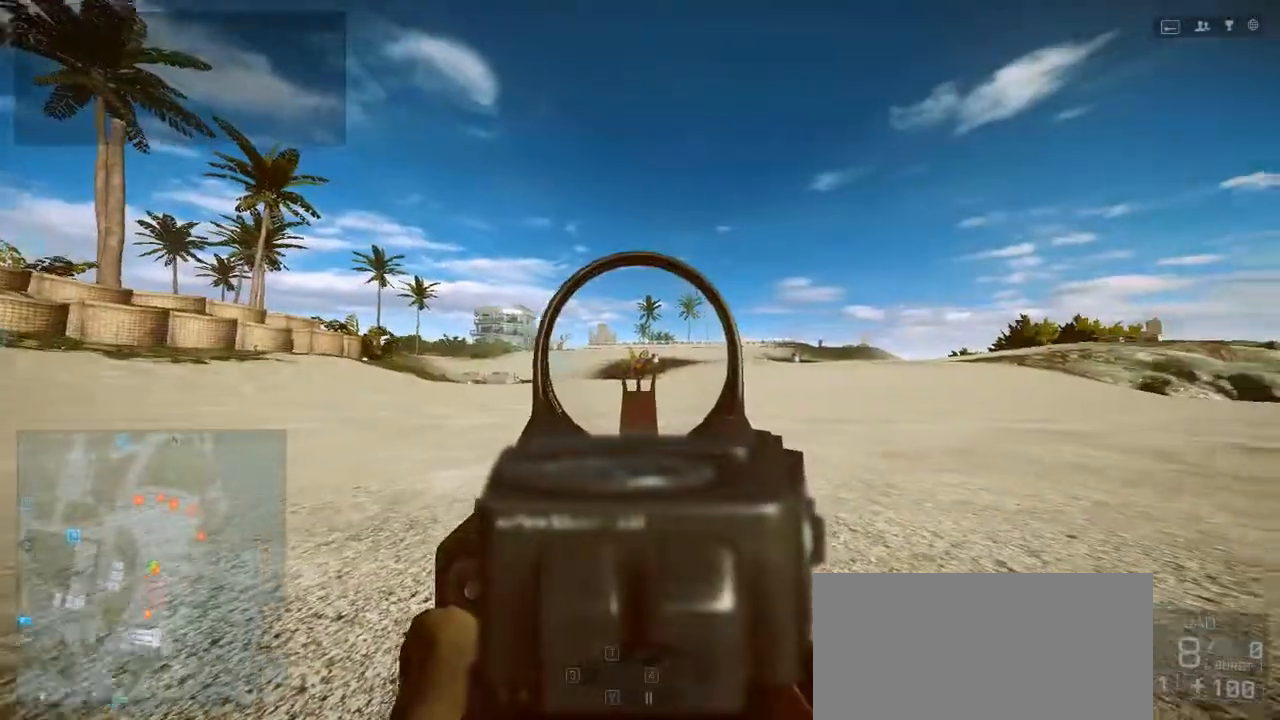
{"keys": [], "events": []}
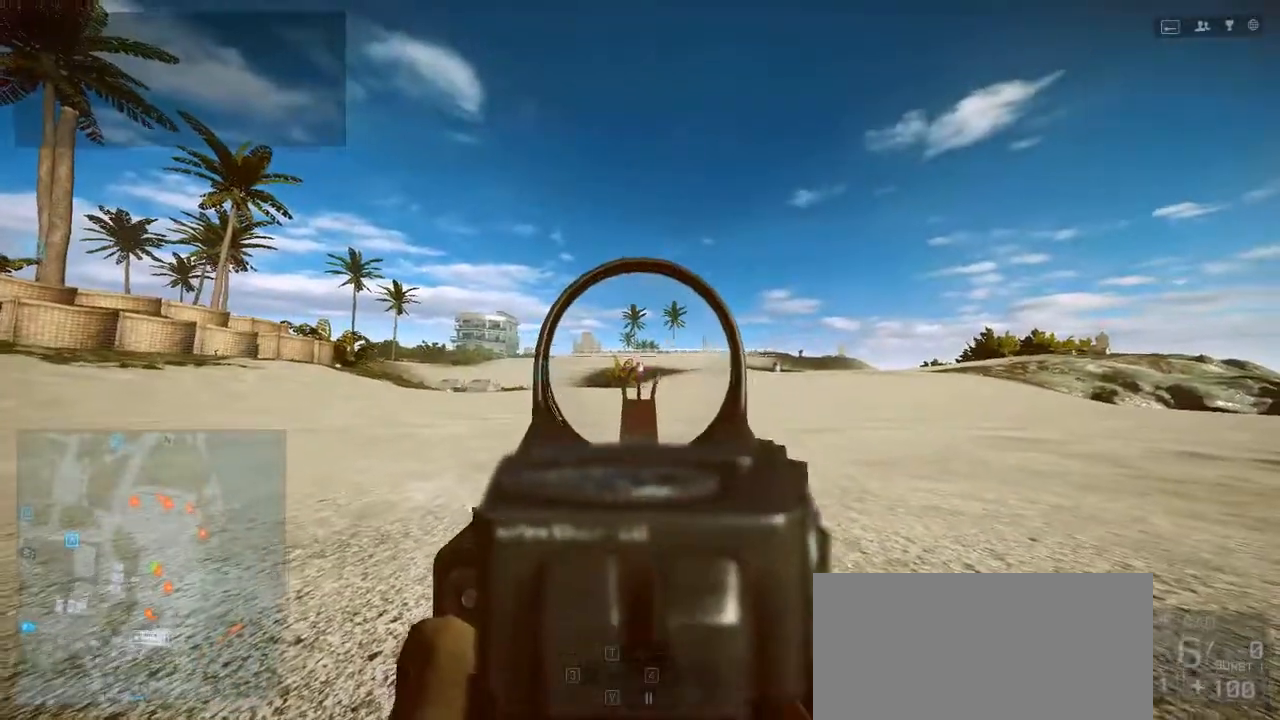
{"keys": [], "events": []}
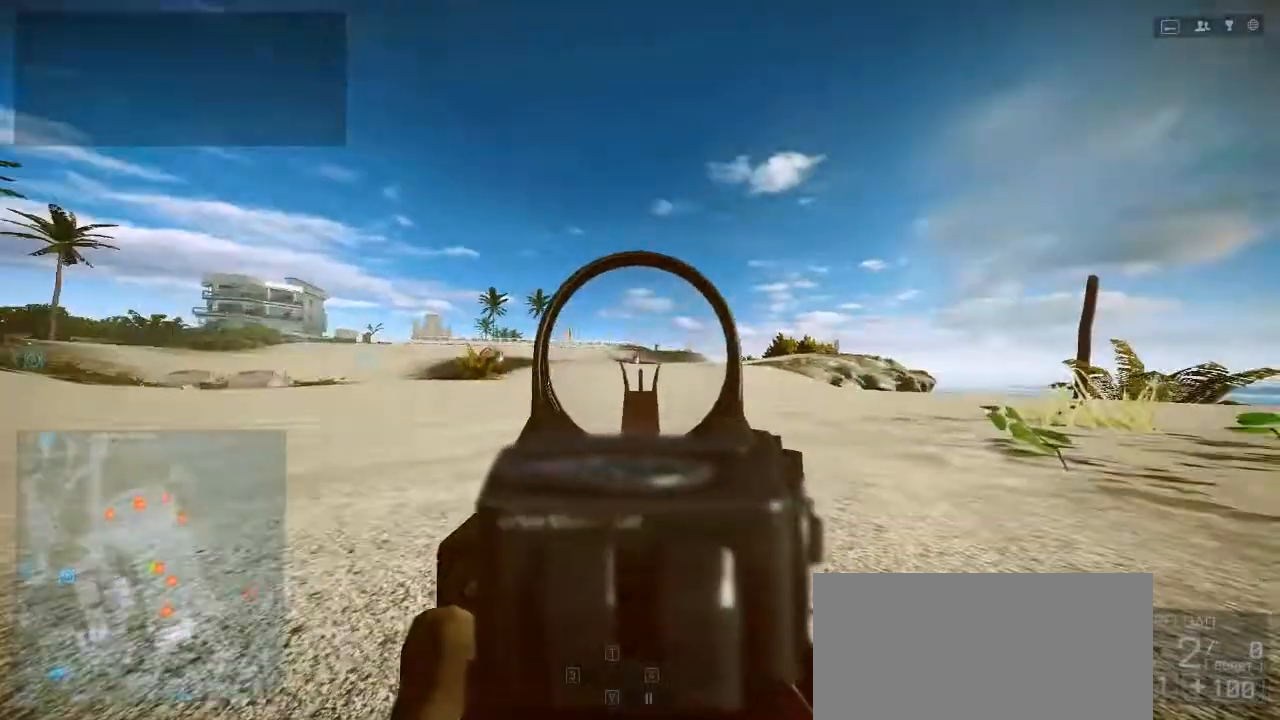
{"keys": [], "events": []}
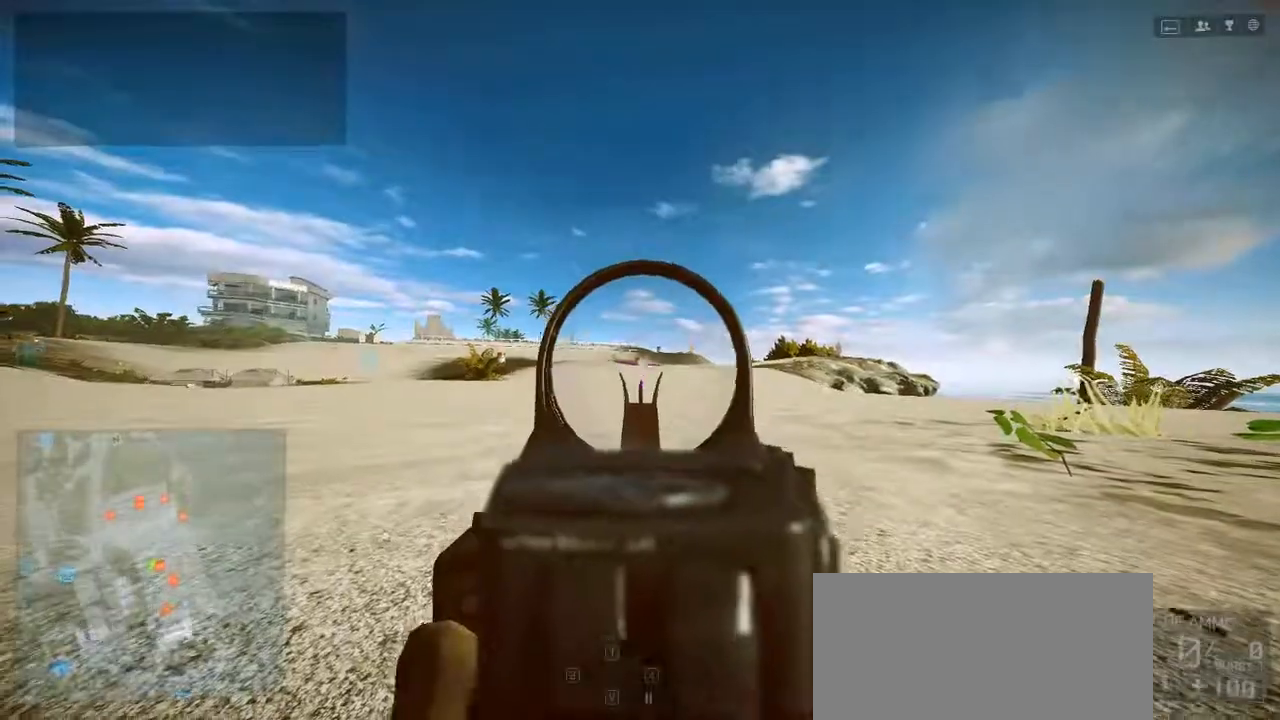
{"keys": [], "events": []}
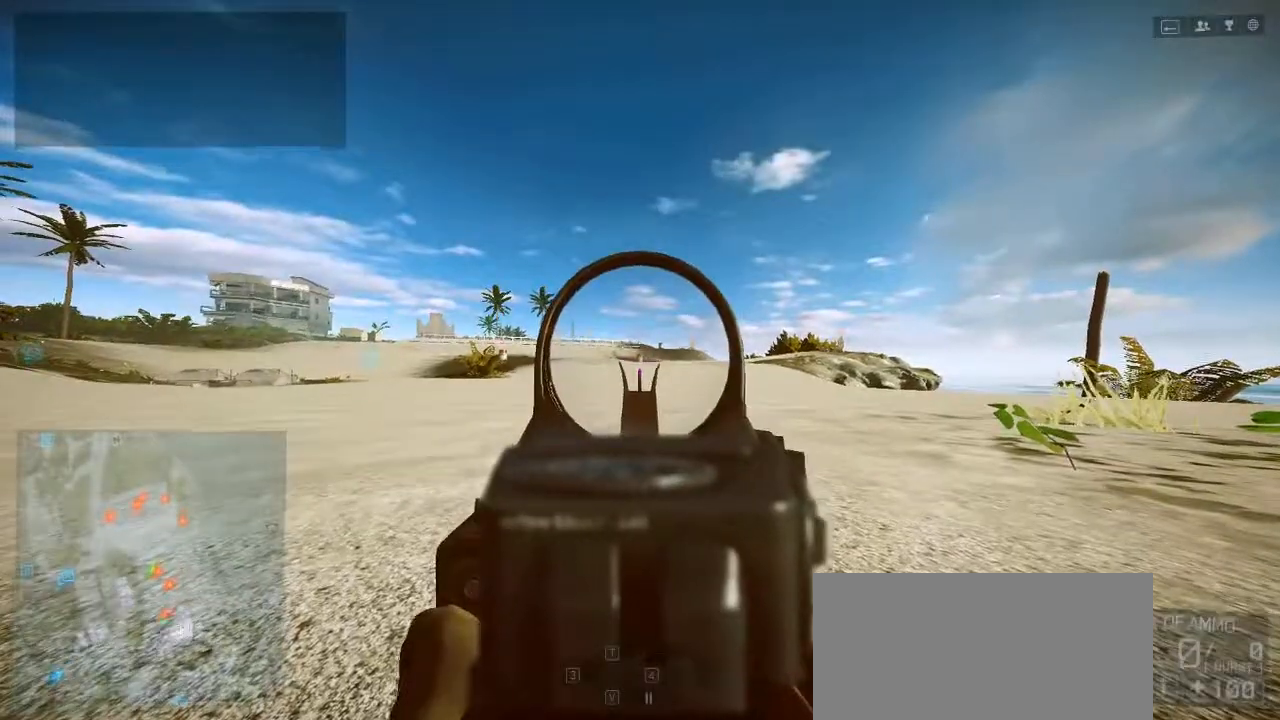
{"keys": [], "events": []}
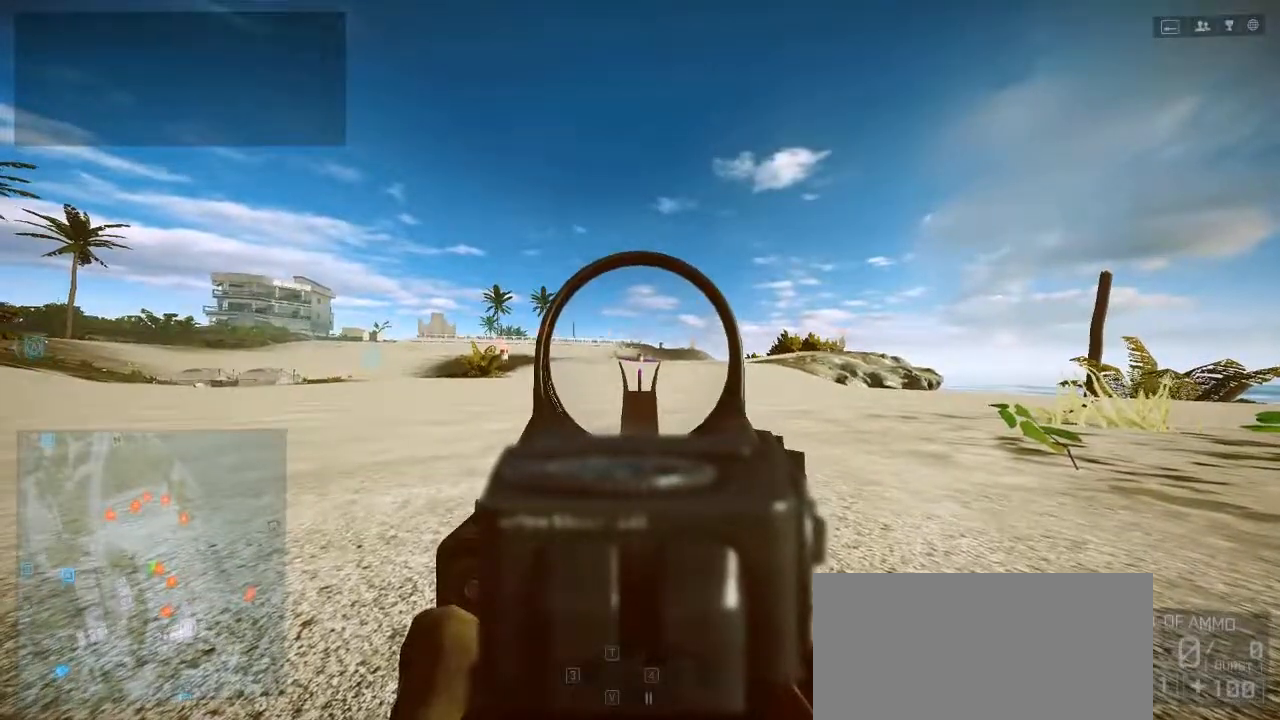
{"keys": ["w"], "events": [[467, "w", "down"]]}
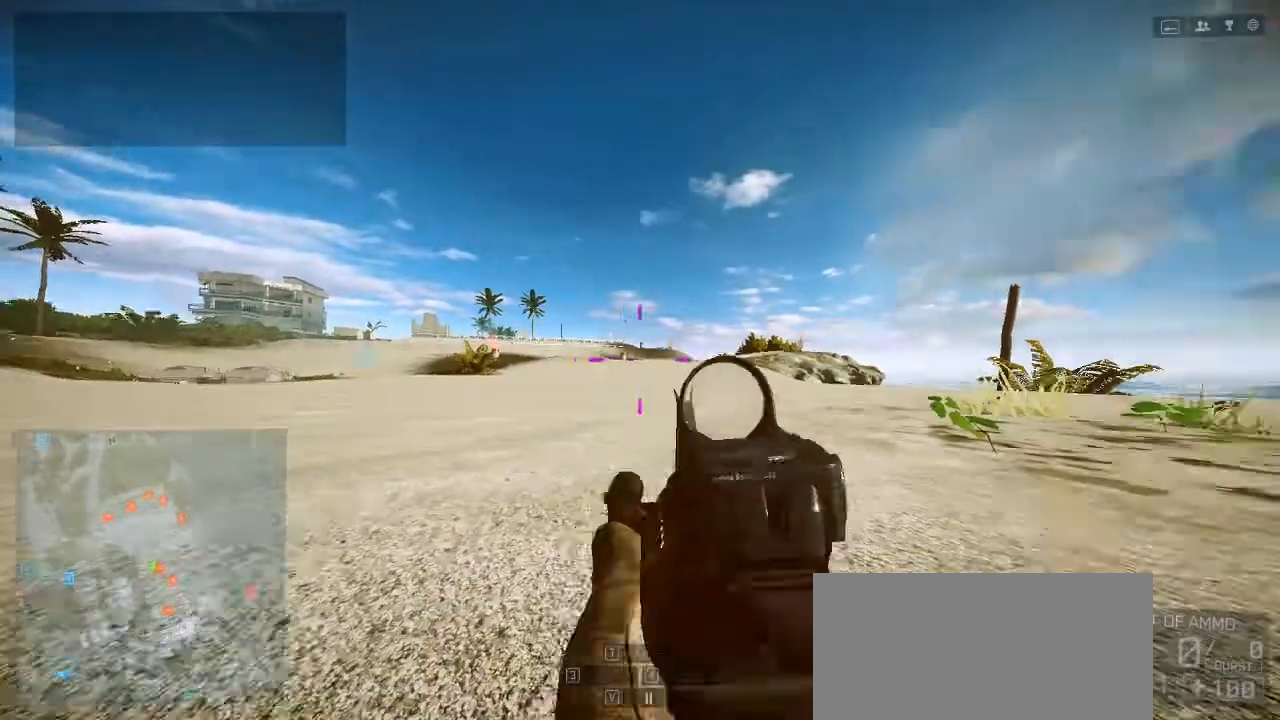
{"keys": ["w"], "events": [[67, "d", "down"], [100, "space", "down"], [200, "d", "up"], [267, "shift", "down"], [400, "shift", "up"], [400, "space", "up"]]}
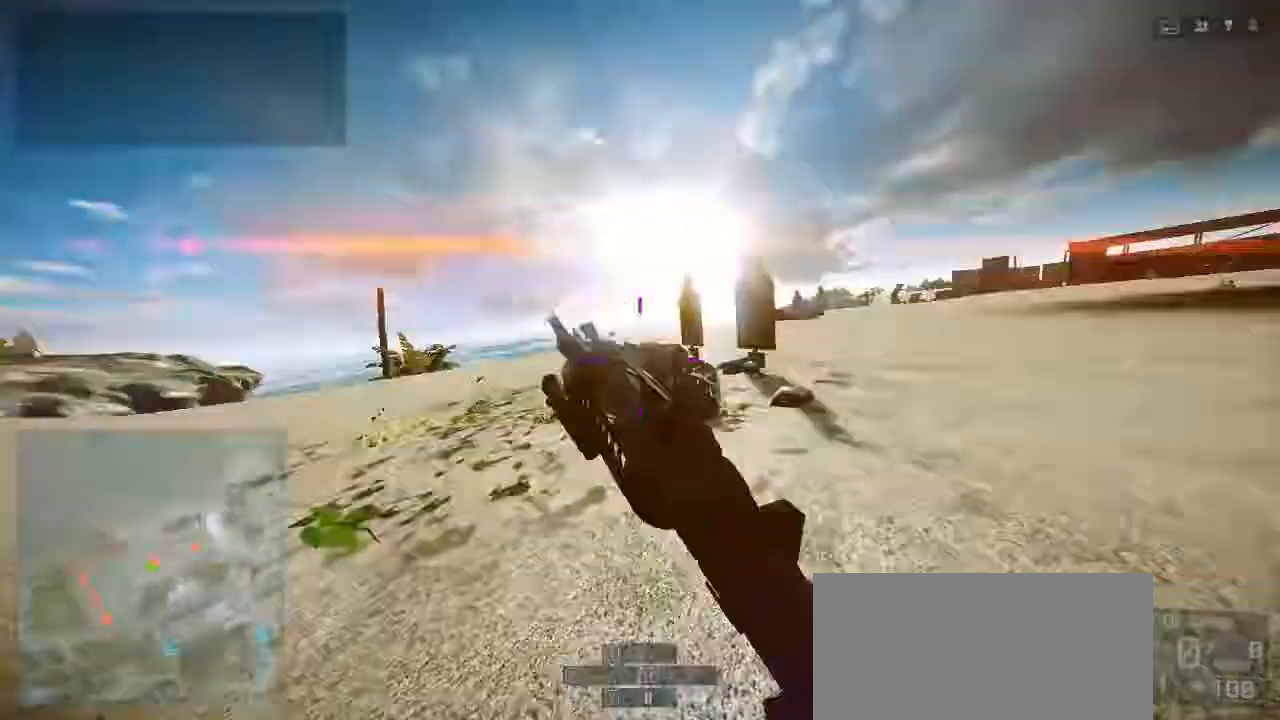
{"keys": ["shift", "w"], "events": [[100, "2", "down"], [233, "2", "up"], [400, "shift", "down"]]}
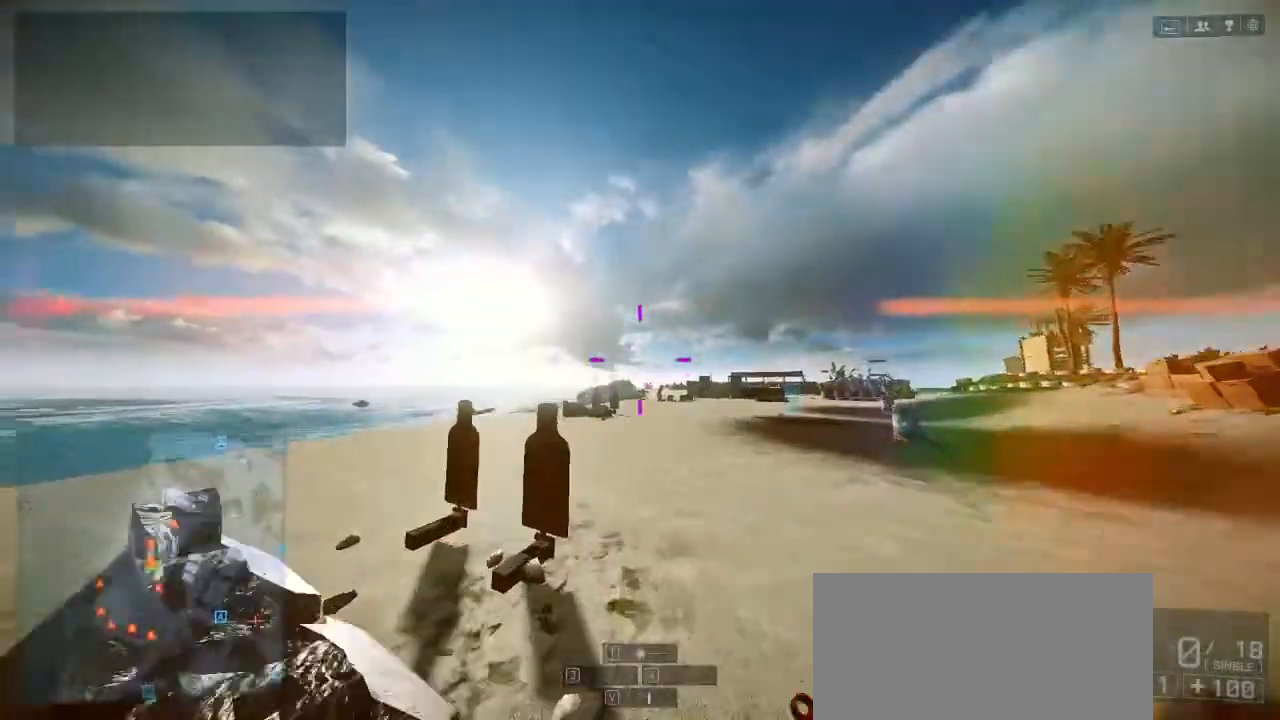
{"keys": [], "events": [[300, "shift", "up"], [367, "w", "up"]]}
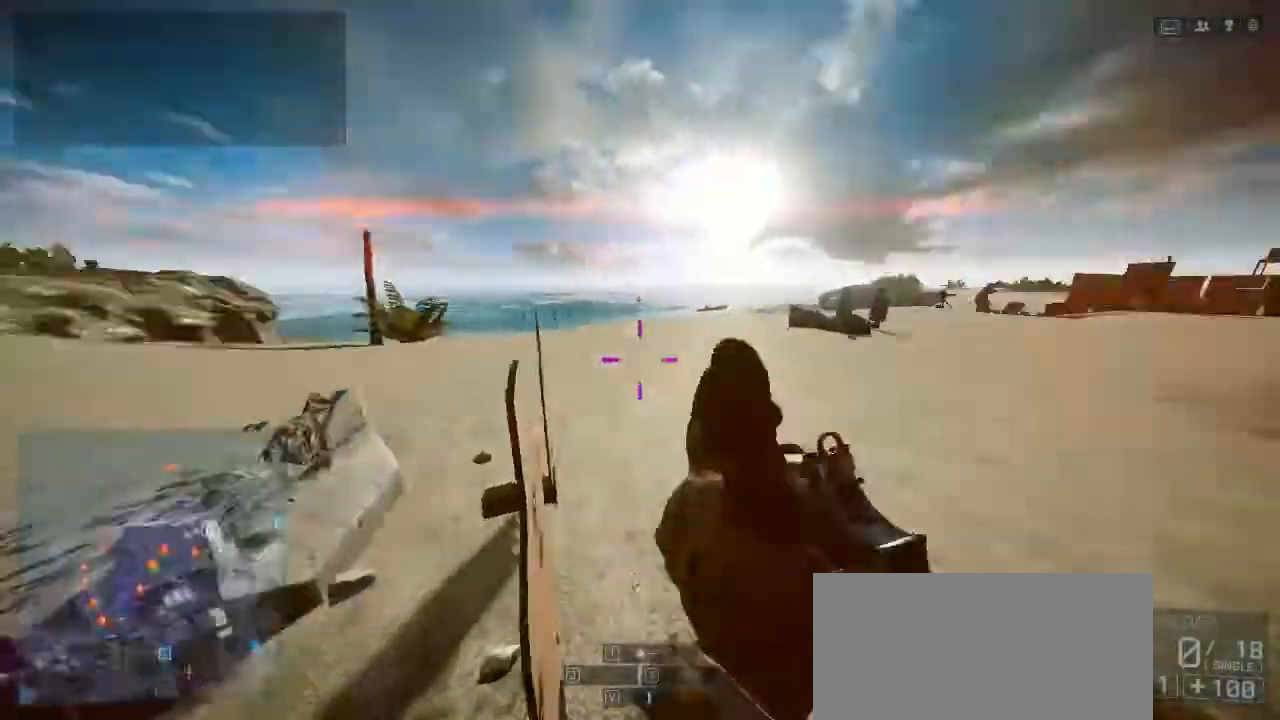
{"keys": [], "events": []}
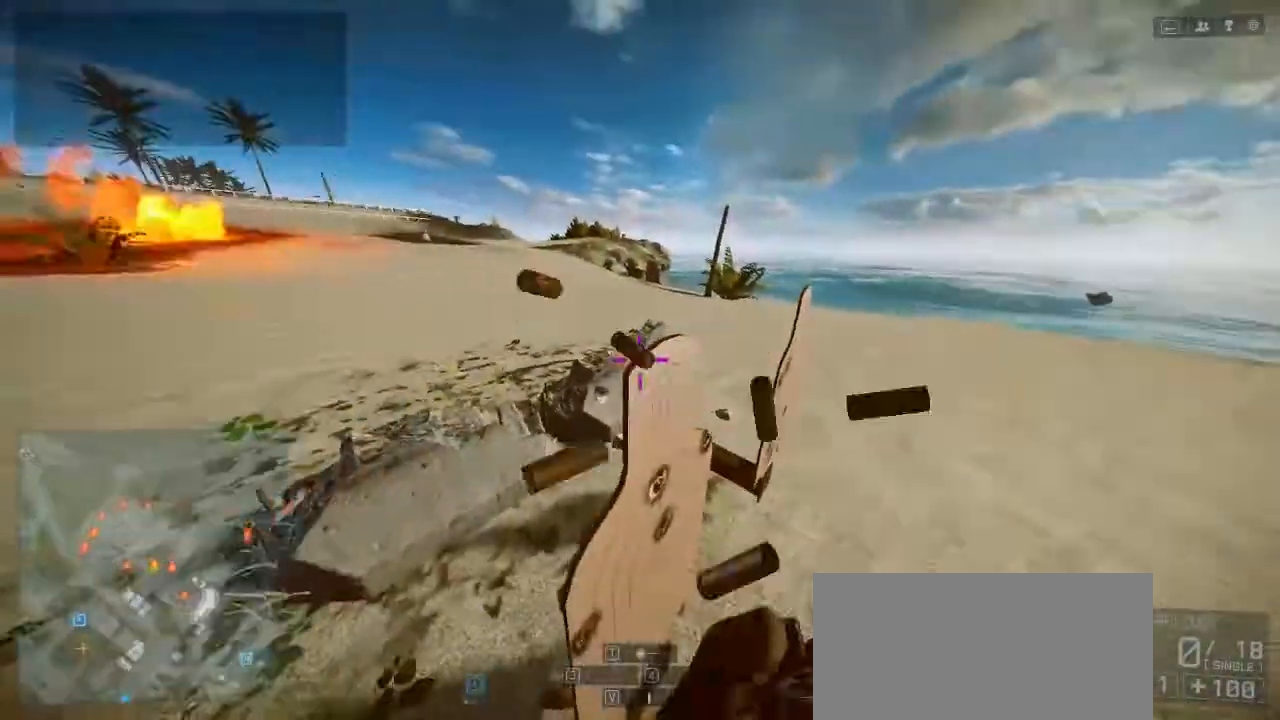
{"keys": ["d", "s"], "events": [[67, "s", "down"], [100, "d", "down"]]}
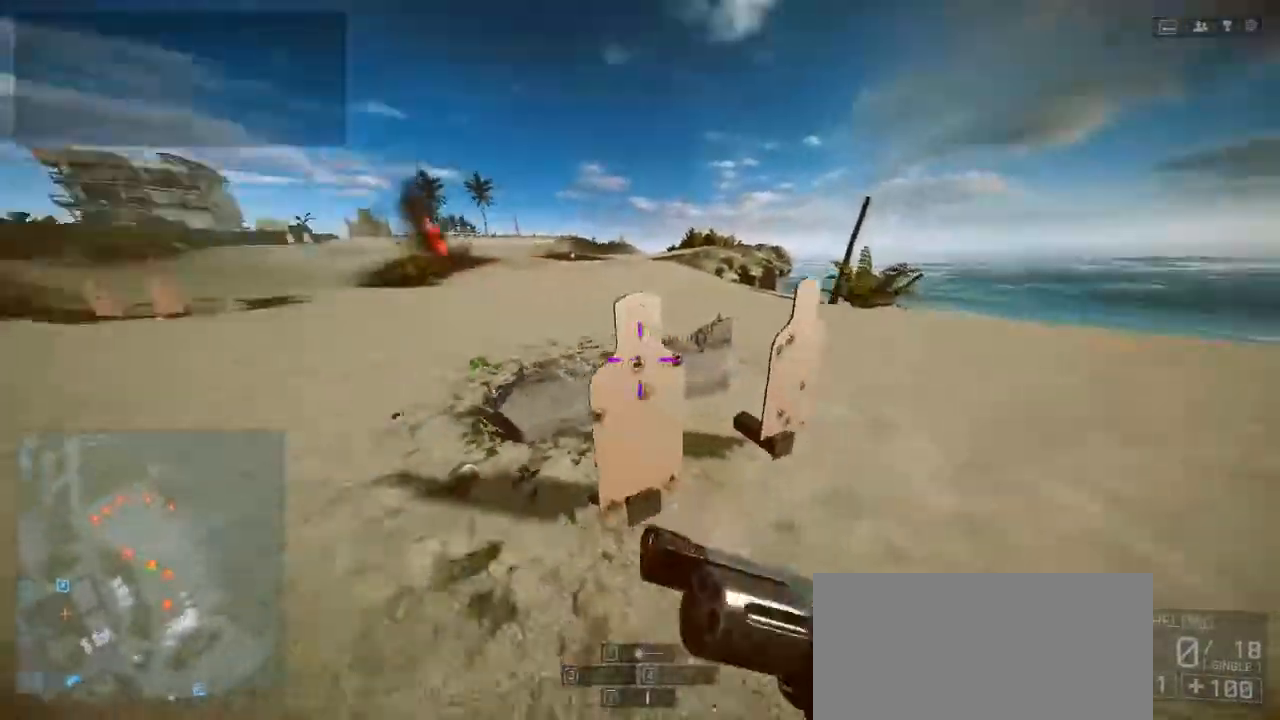
{"keys": ["w"], "events": [[133, "s", "up"], [233, "d", "up"], [400, "w", "down"]]}
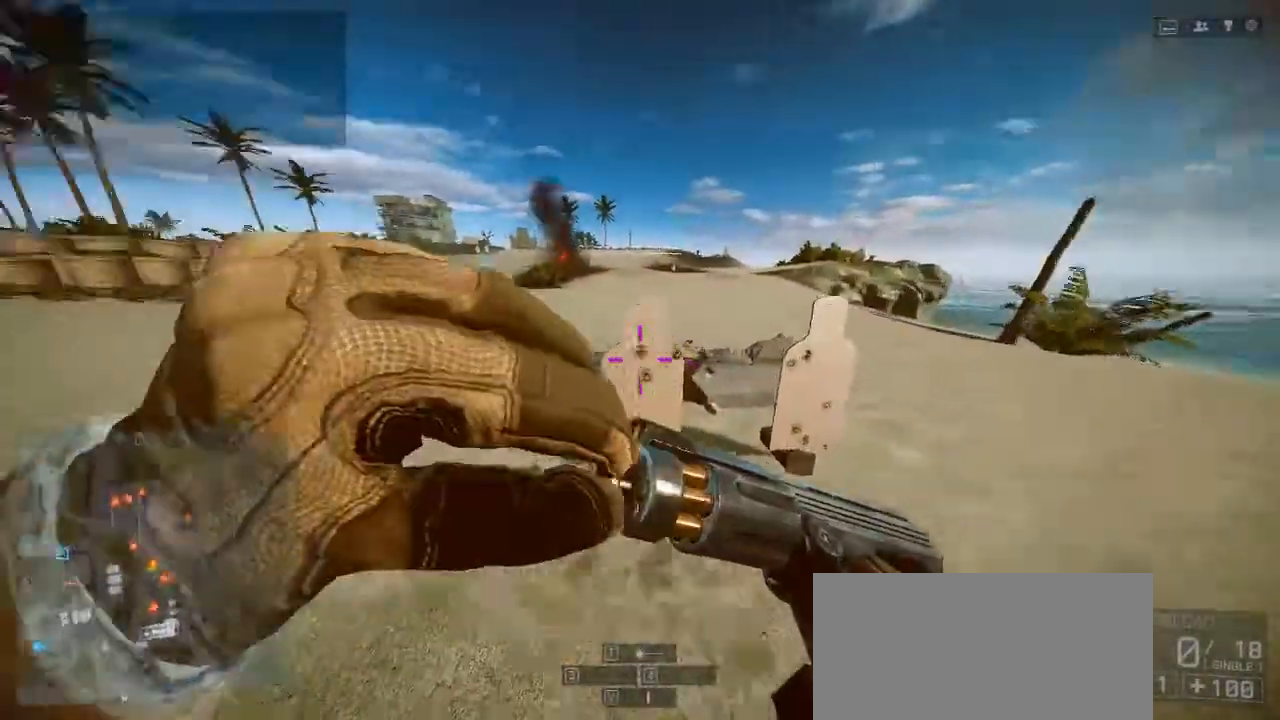
{"keys": ["e"], "events": [[333, "w", "up"], [467, "e", "down"]]}
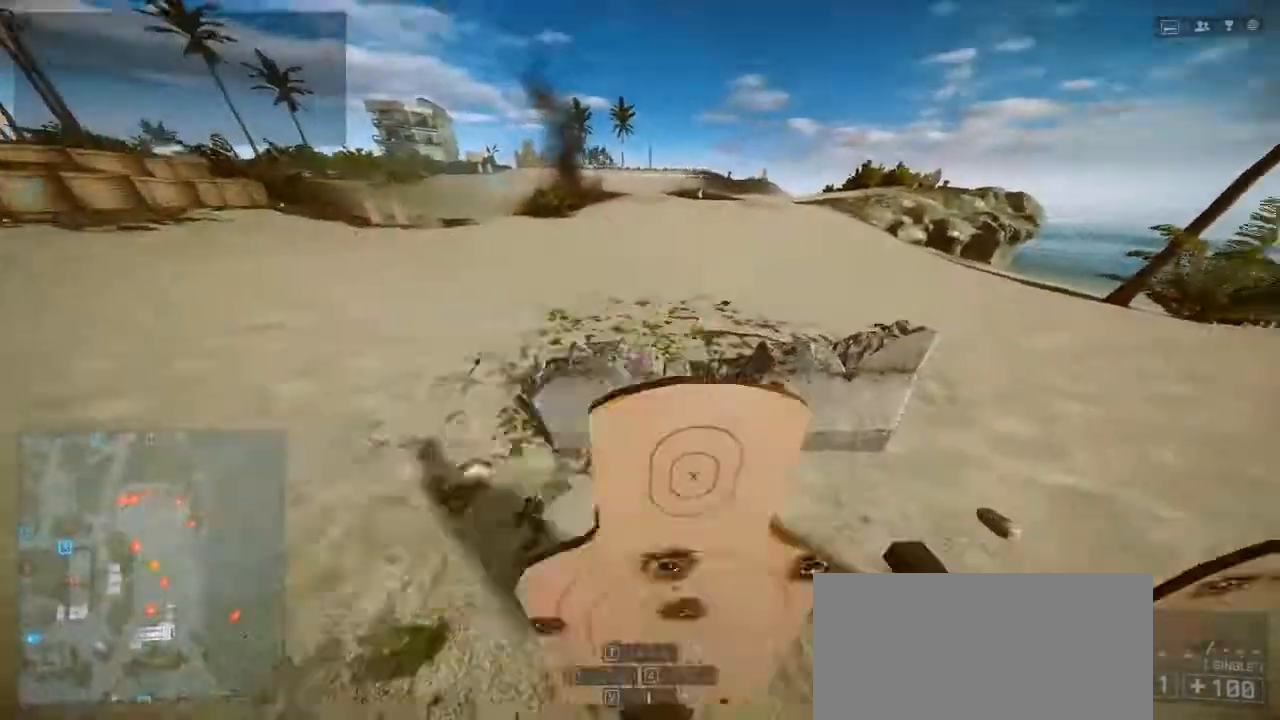
{"keys": ["s"], "events": [[67, "e", "up"], [167, "e", "down"], [267, "e", "up"], [433, "s", "down"]]}
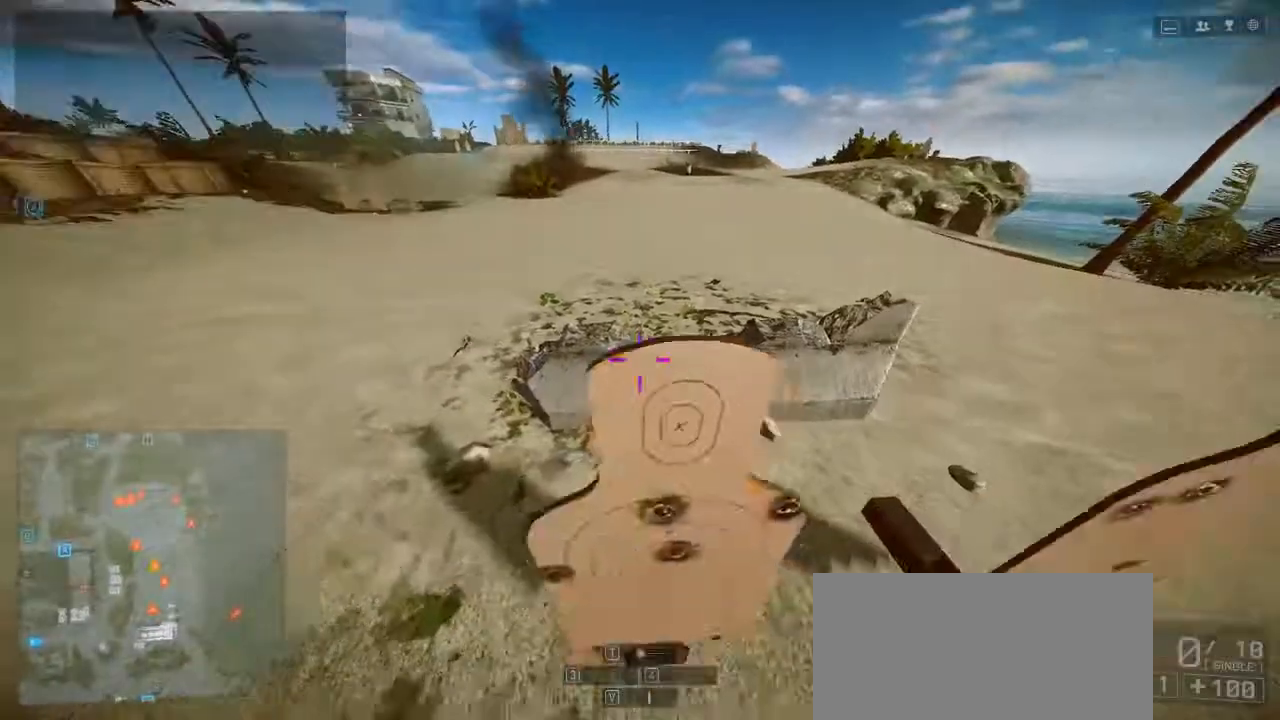
{"keys": ["s"], "events": []}
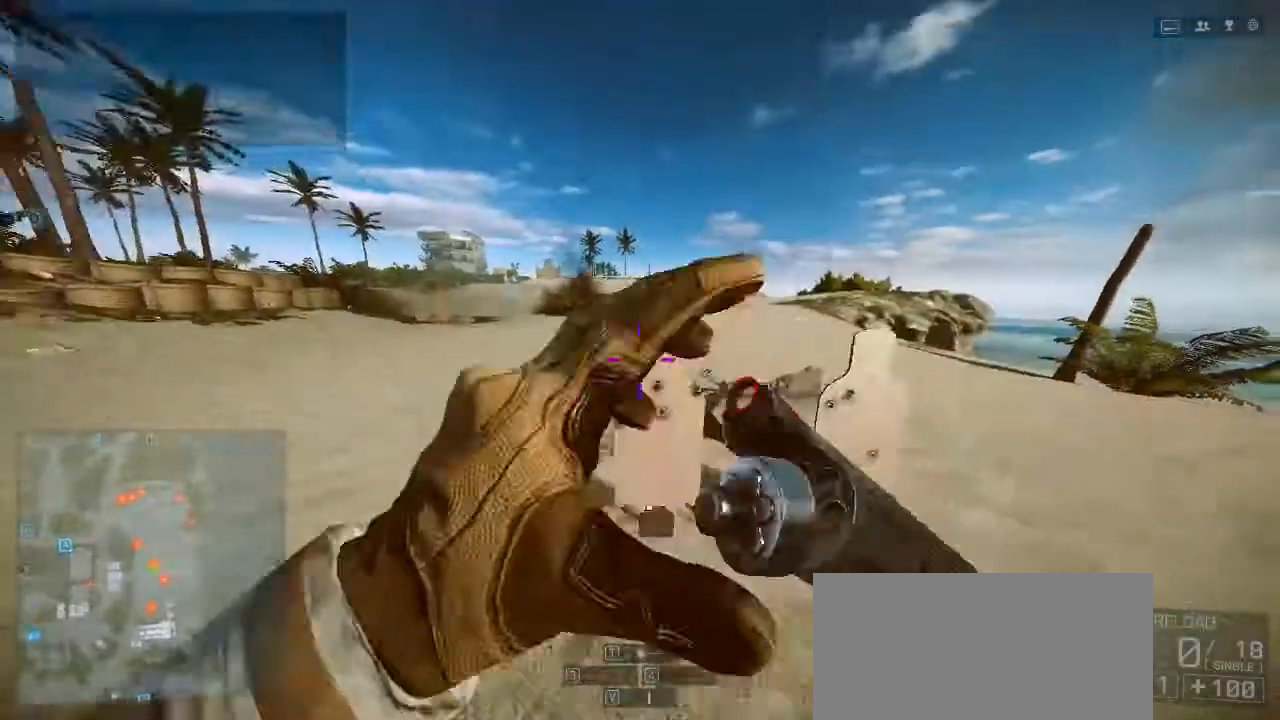
{"keys": [], "events": [[233, "d", "down"], [300, "d", "up"], [367, "s", "up"]]}